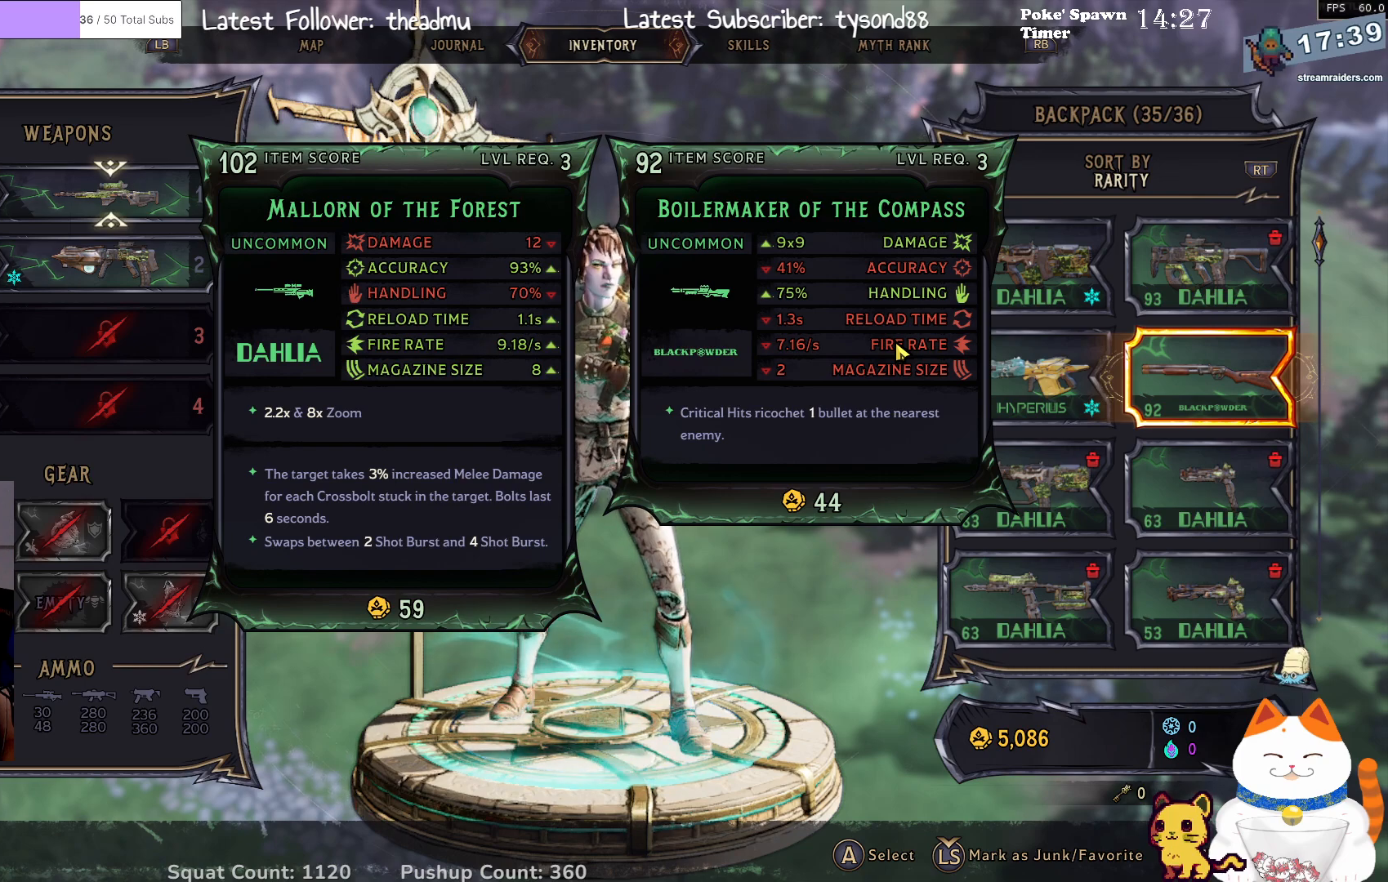
Gameplay with a controller (Xbox layout); each line is a JSON object with the inputs held at the frame after it. "events" lists button and stick changes between this image and that frame as [ms after this image, input, new state], when the widget could be followed in between.
{"buttons": [], "left_stick": "center", "right_stick": "center", "events": [[183, "left_stick", "down"], [317, "left_stick", "center"]]}
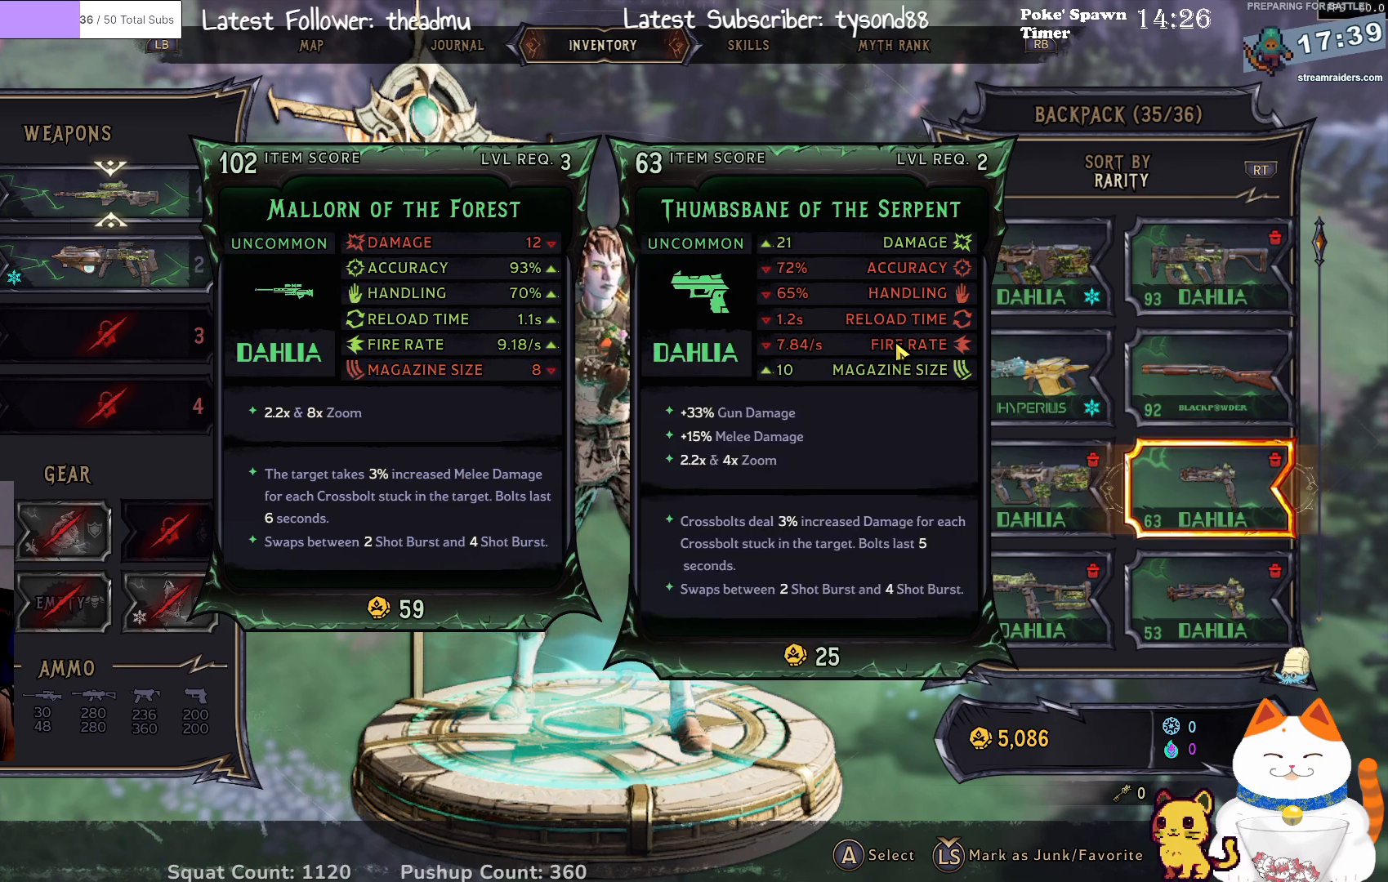
{"buttons": [], "left_stick": "center", "right_stick": "center", "events": []}
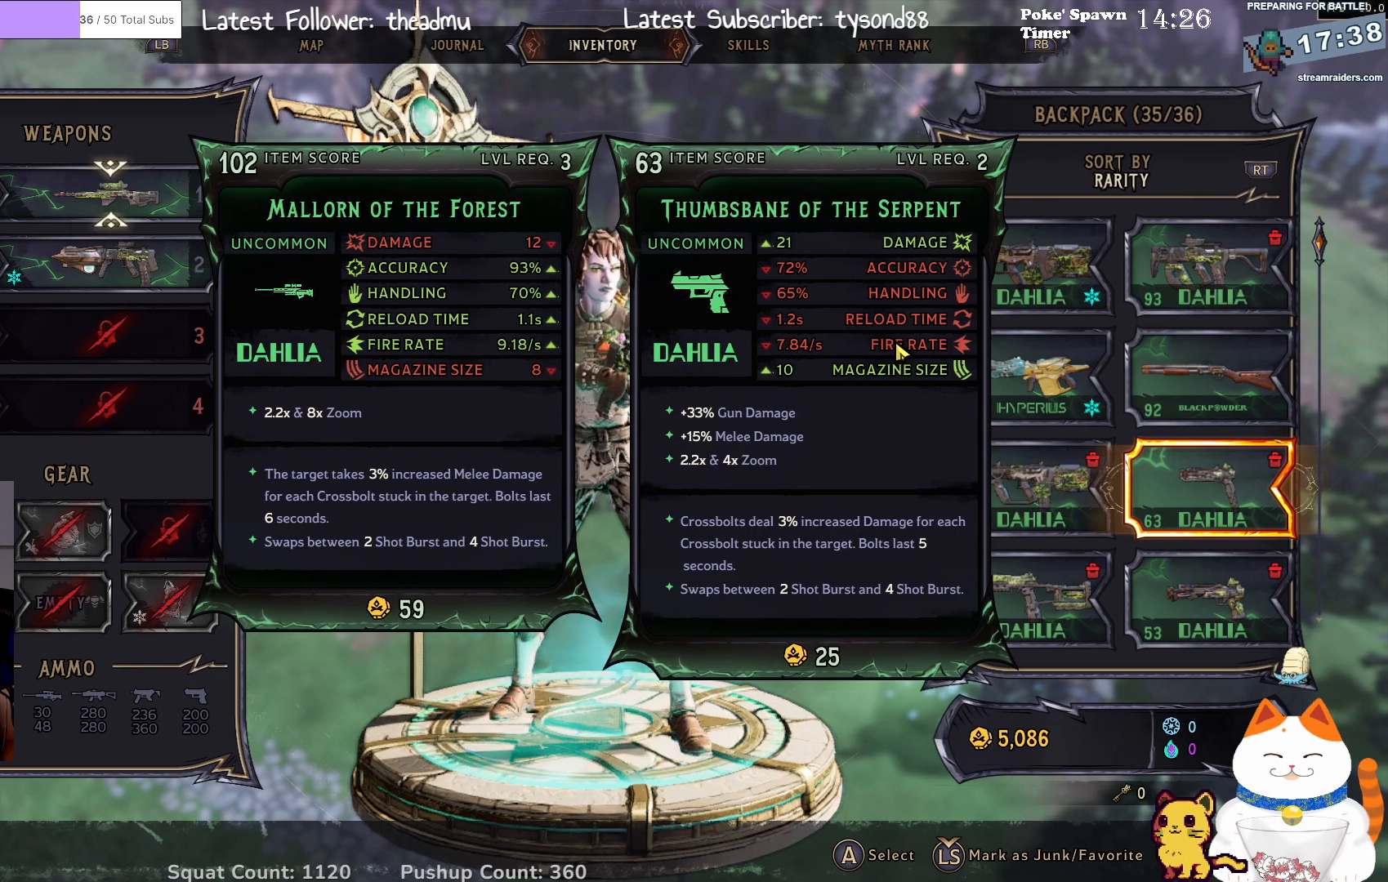
{"buttons": [], "left_stick": "center", "right_stick": "center", "events": [[267, "left_stick", "left"], [433, "left_stick", "center"]]}
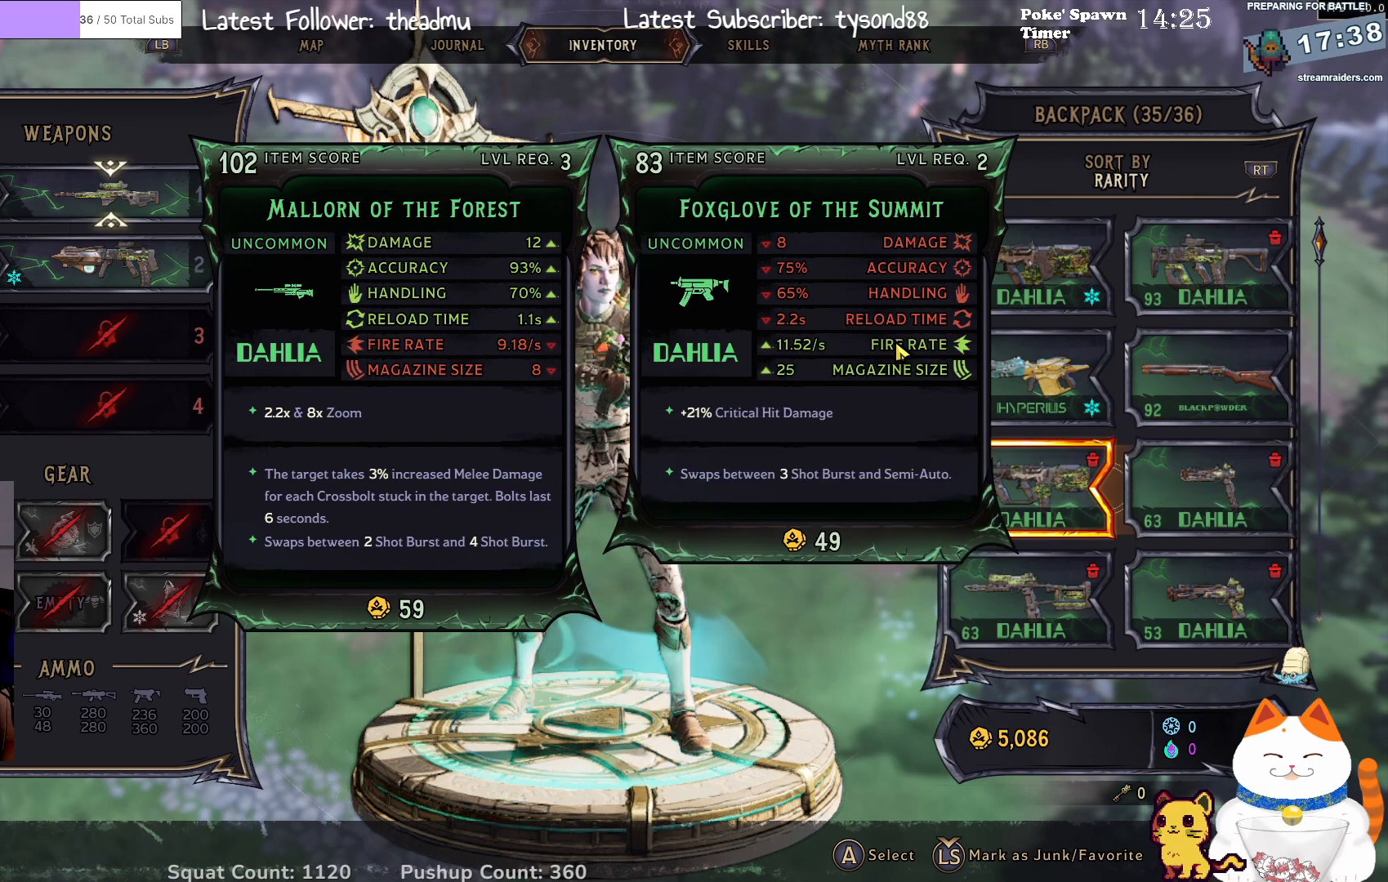
{"buttons": [], "left_stick": "center", "right_stick": "center", "events": [[350, "left_stick", "up"], [483, "left_stick", "center"]]}